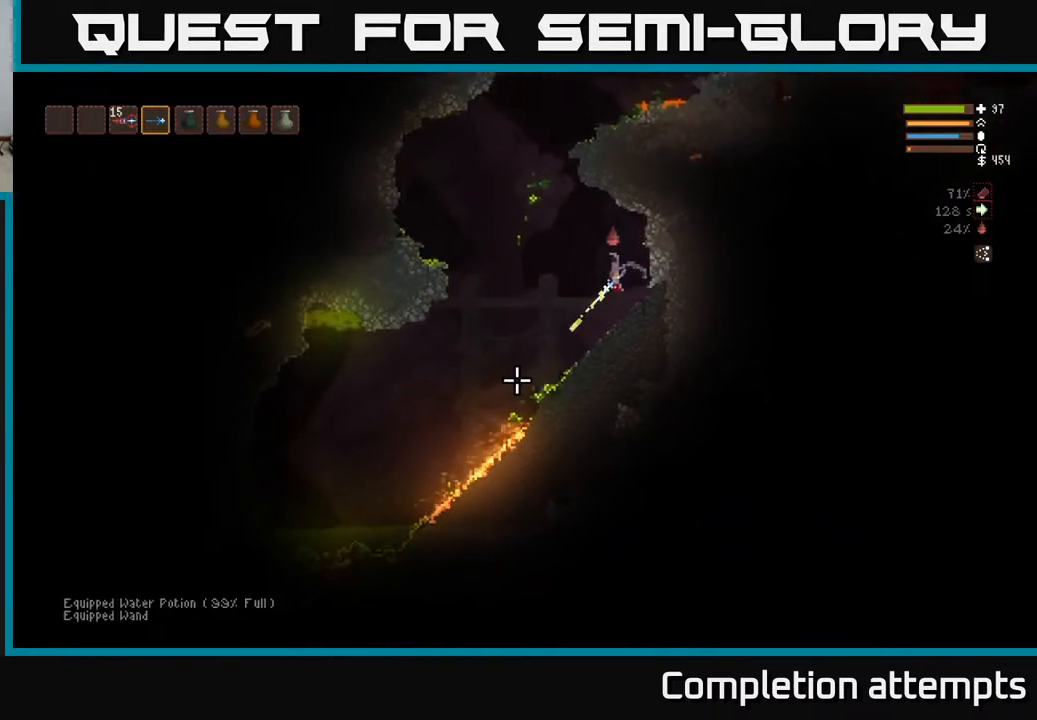
Gameplay with a controller (Xbox layout); each line is a JSON object with the inputs held at the frame after it. "events" lists button and stick changes between this image and that frame as [ms after this image, input, new state], when the widget could be followed in between.
{"buttons": ["R2"], "left_stick": "left", "right_stick": "down-left", "events": [[50, "R2", "up"], [150, "left_stick", "left"], [467, "R2", "down"]]}
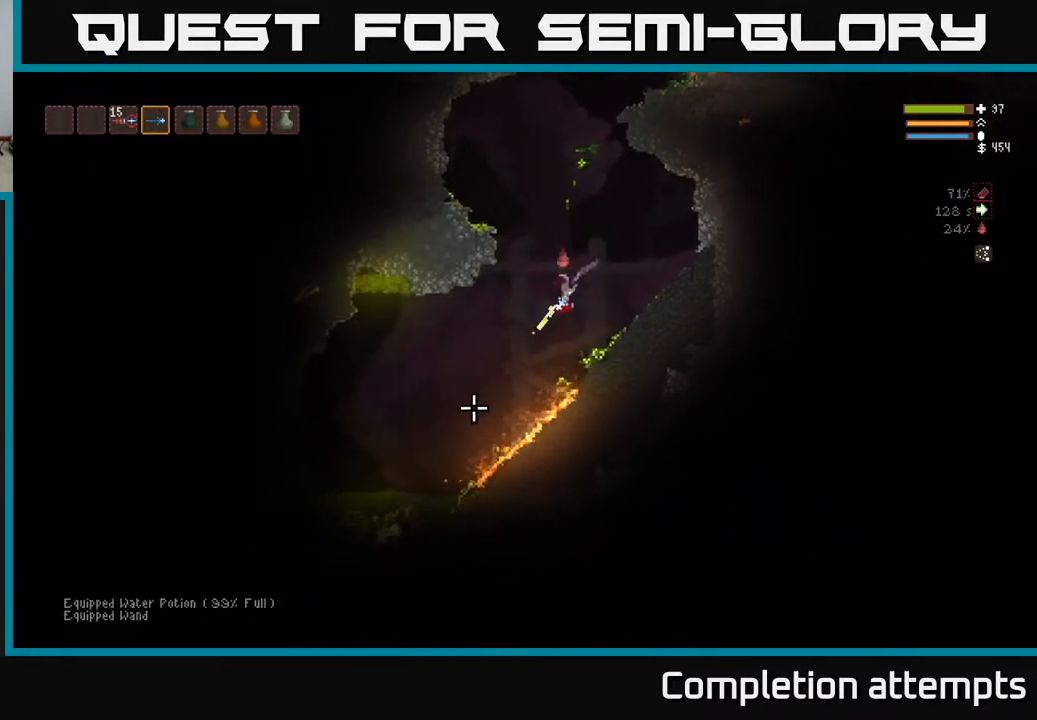
{"buttons": [], "left_stick": "left", "right_stick": "down-left", "events": [[67, "R2", "up"], [83, "L2", "down"], [200, "L2", "up"], [217, "left_stick", "center"], [367, "left_stick", "left"]]}
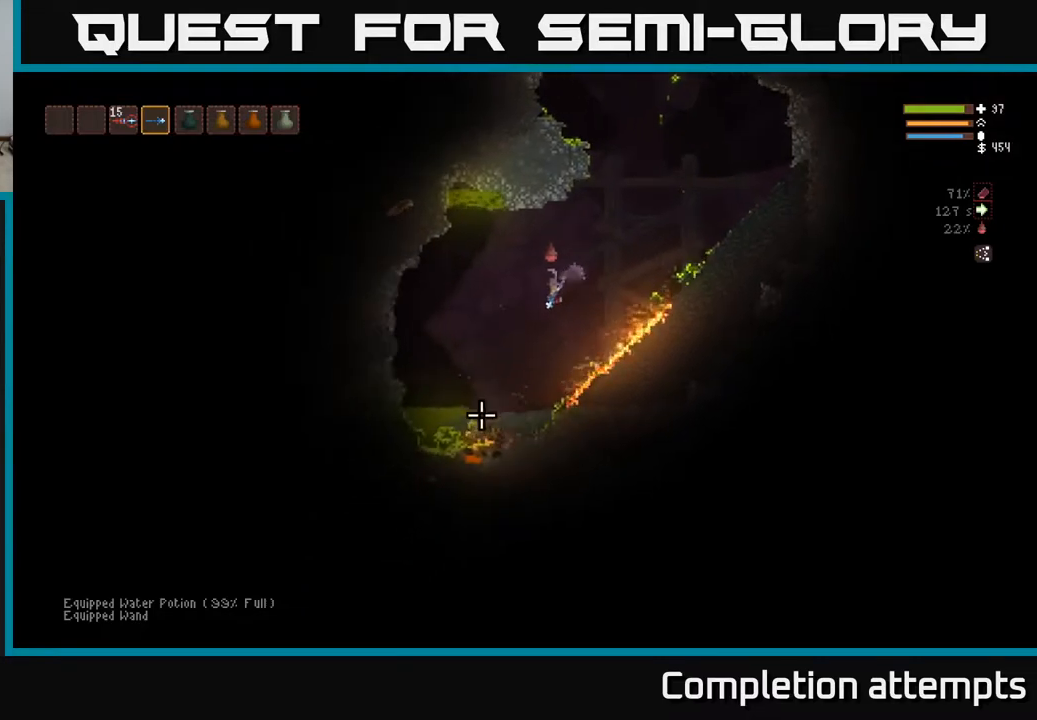
{"buttons": ["L2"], "left_stick": "right", "right_stick": "down-left", "events": [[233, "left_stick", "right"], [400, "L2", "down"]]}
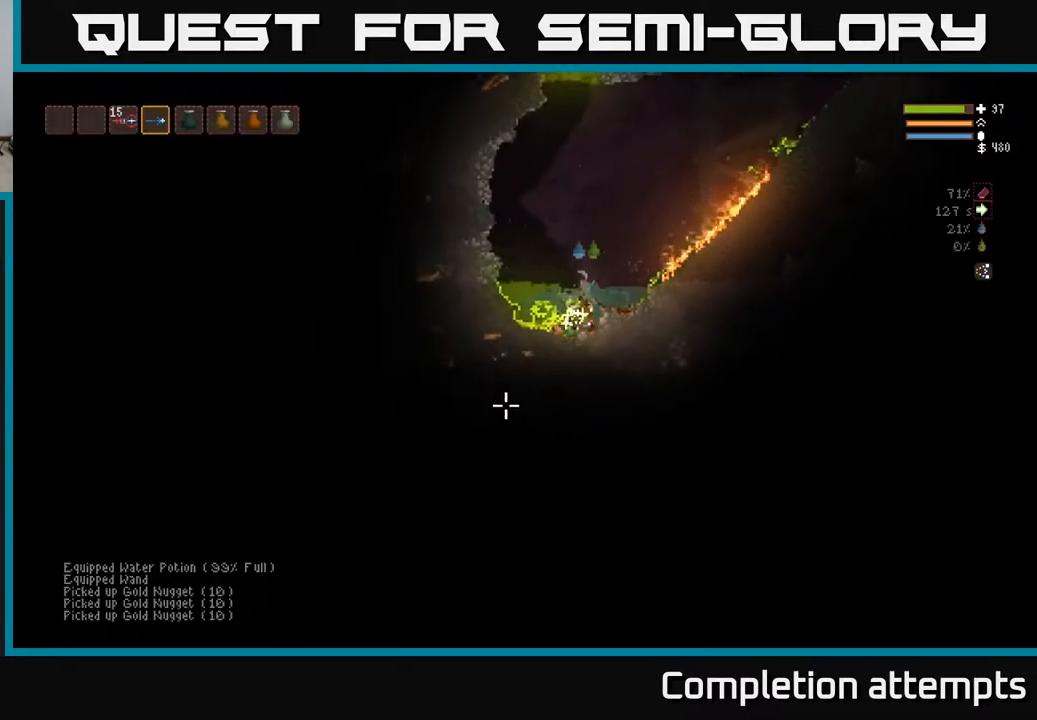
{"buttons": ["L2"], "left_stick": "center", "right_stick": "up", "events": [[67, "left_stick", "up-left"], [233, "left_stick", "center"], [267, "right_stick", "up-left"], [333, "L2", "up"], [333, "right_stick", "up"], [467, "L2", "down"]]}
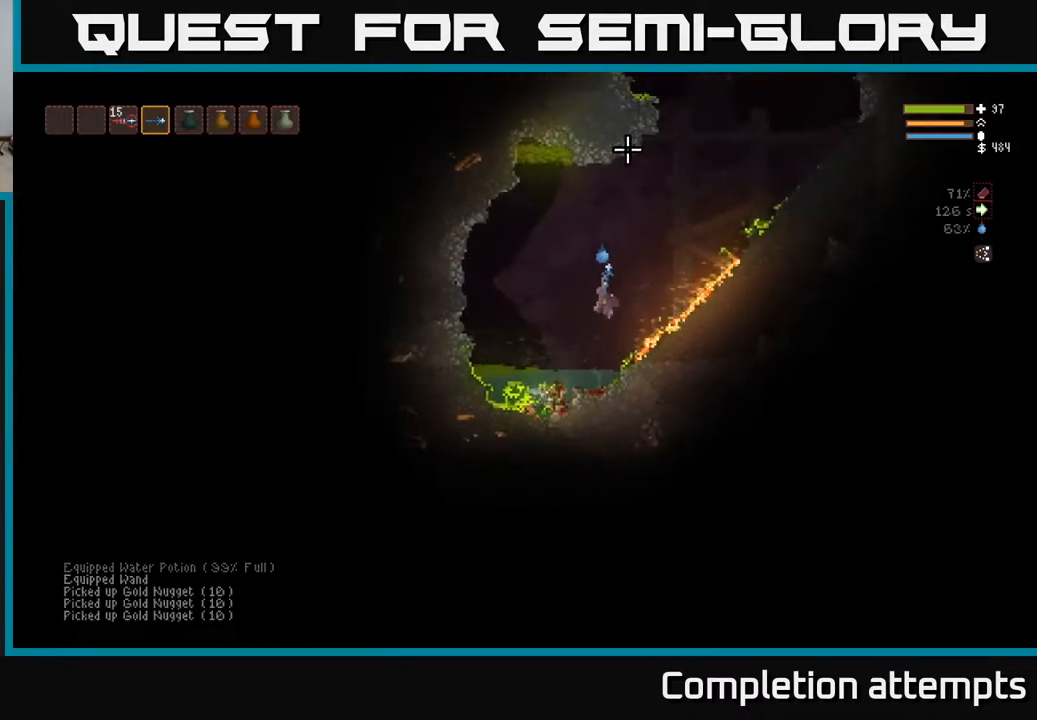
{"buttons": ["L2"], "left_stick": "right", "right_stick": "up-right", "events": [[50, "left_stick", "right"], [100, "right_stick", "up-right"]]}
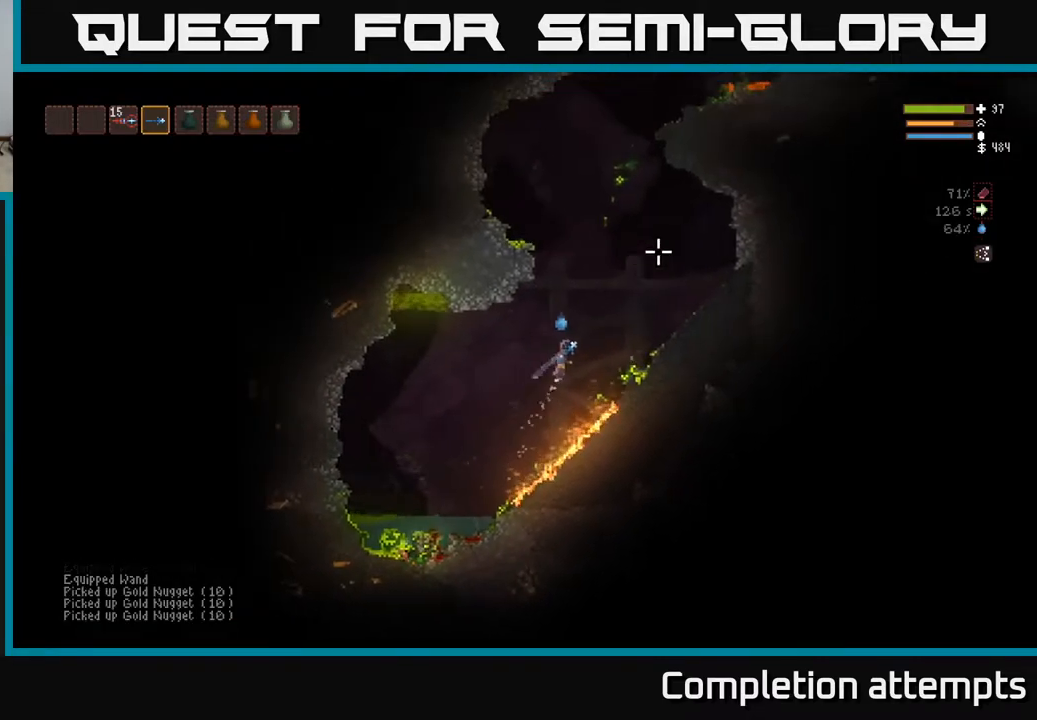
{"buttons": [], "left_stick": "right", "right_stick": "up", "events": [[283, "L2", "up"], [383, "right_stick", "up"]]}
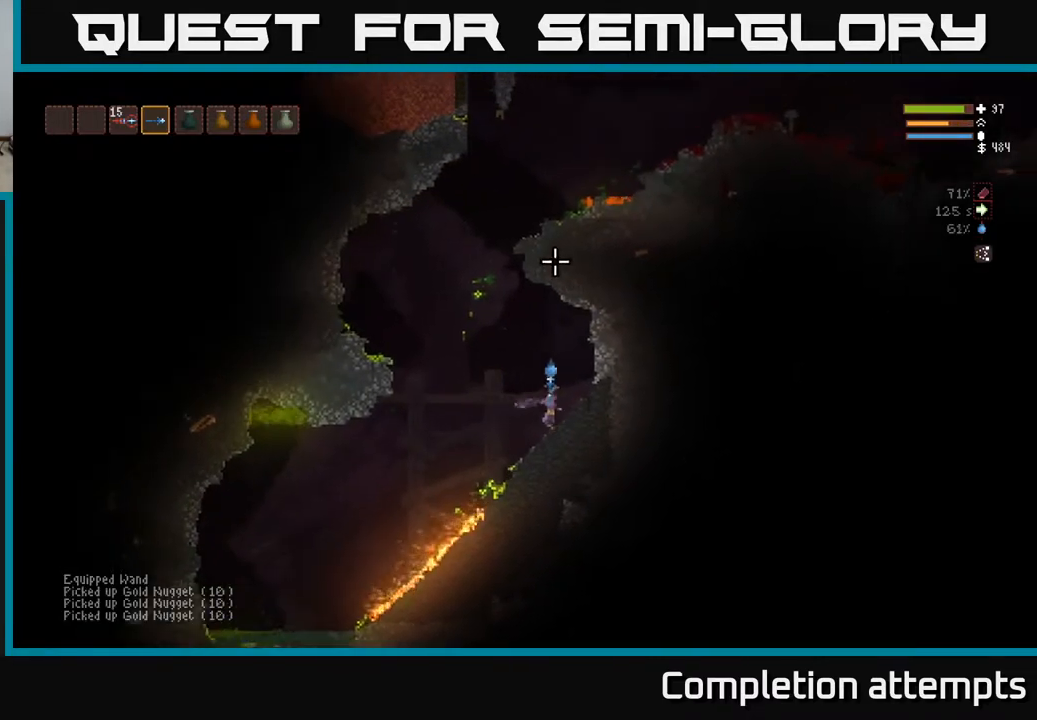
{"buttons": [], "left_stick": "left", "right_stick": "up", "events": [[17, "left_stick", "center"], [233, "left_stick", "left"], [317, "L2", "down"], [433, "L2", "up"]]}
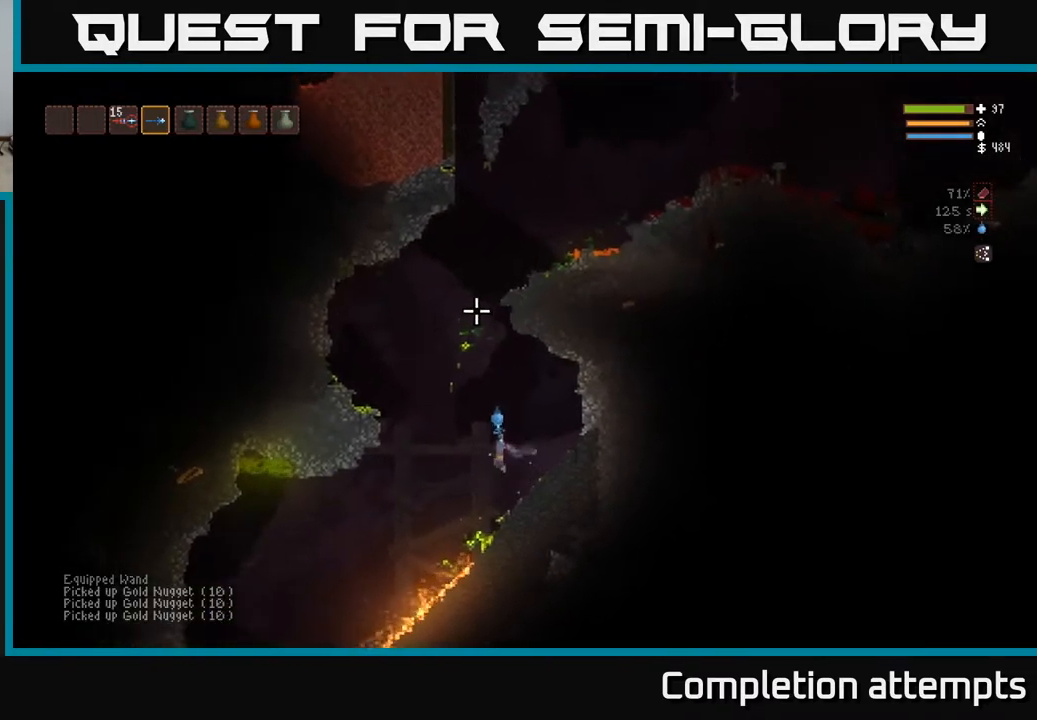
{"buttons": ["L2"], "left_stick": "right", "right_stick": "up", "events": [[133, "L2", "down"], [250, "left_stick", "center"], [433, "left_stick", "right"]]}
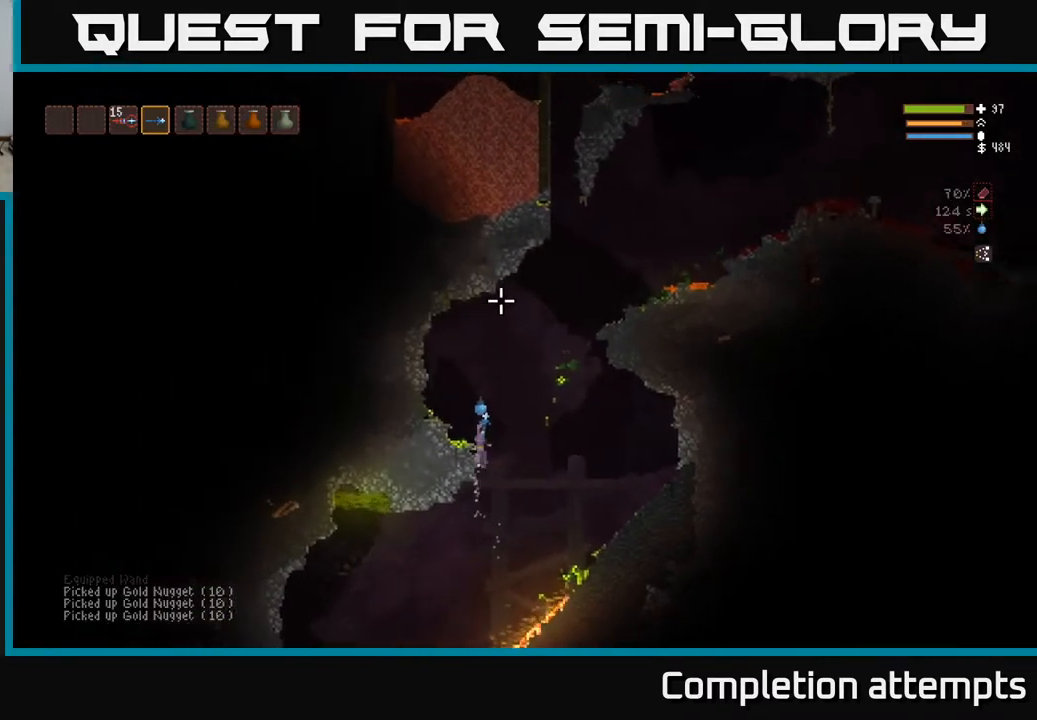
{"buttons": ["L2"], "left_stick": "right", "right_stick": "up", "events": [[50, "left_stick", "center"], [417, "left_stick", "right"]]}
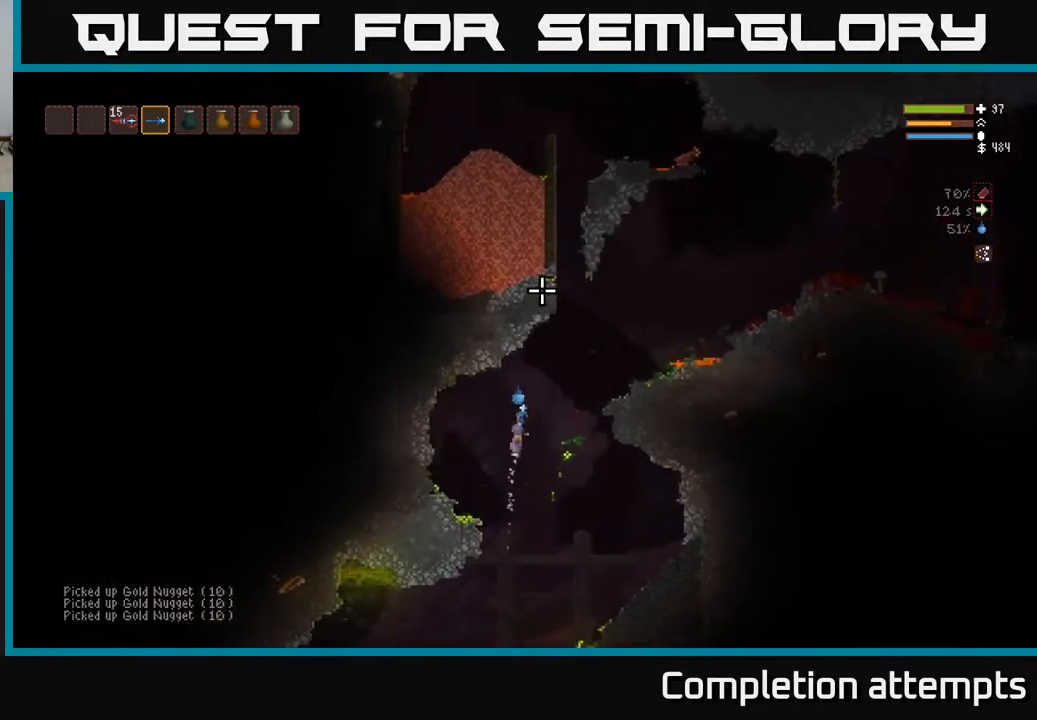
{"buttons": ["L2"], "left_stick": "right", "right_stick": "up", "events": []}
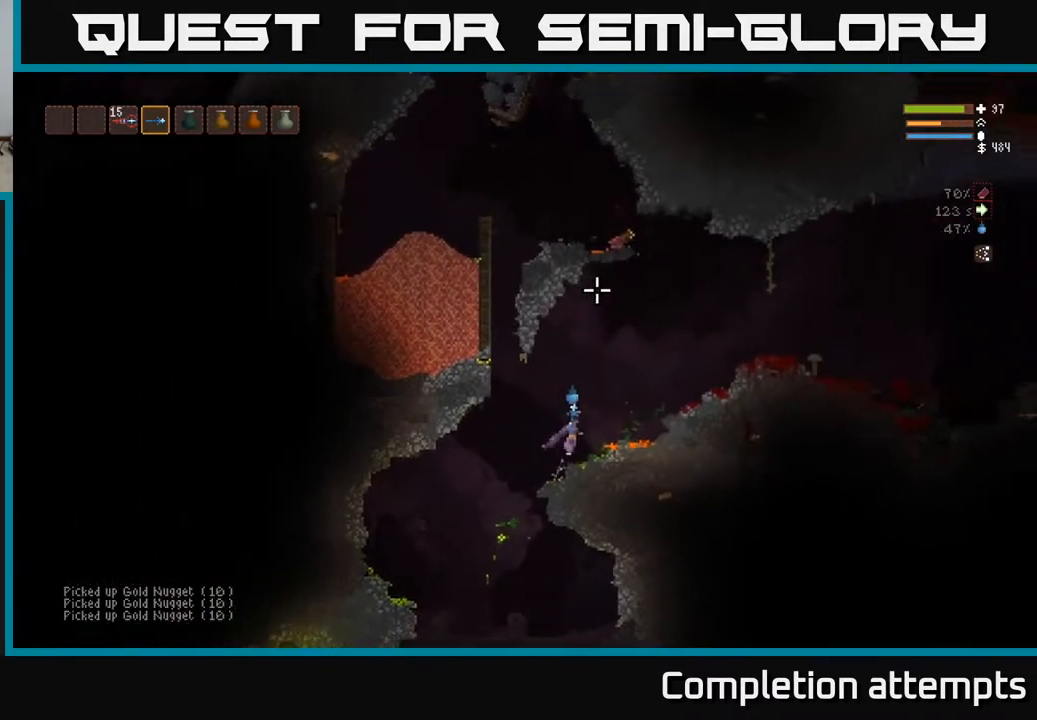
{"buttons": [], "left_stick": "right", "right_stick": "up", "events": [[367, "L2", "up"]]}
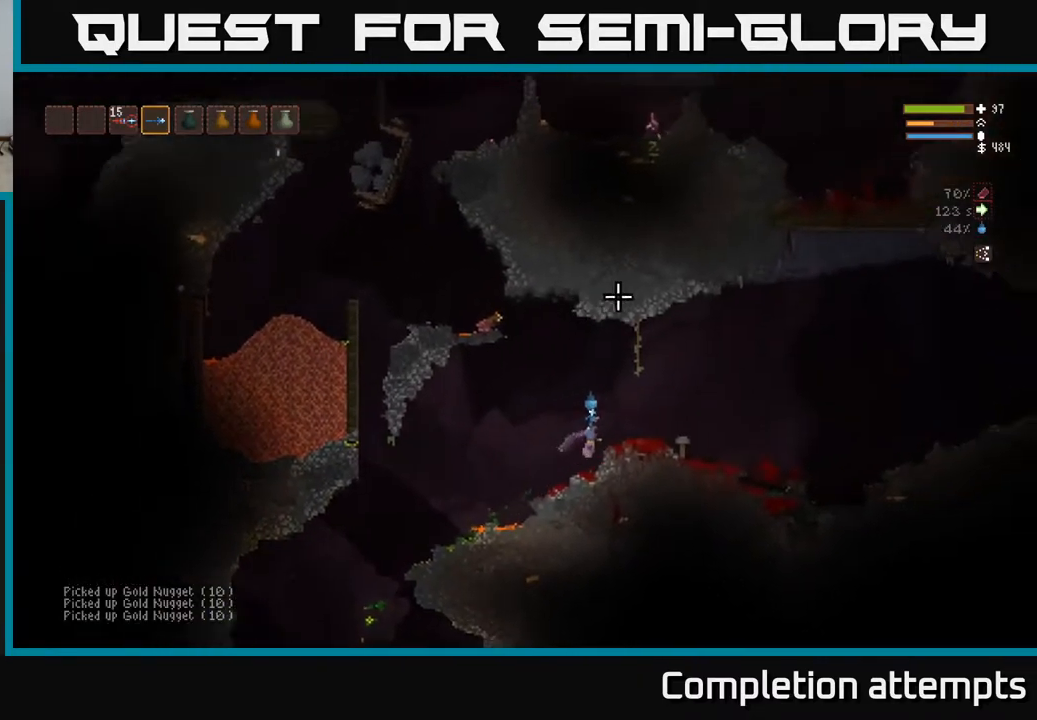
{"buttons": [], "left_stick": "right", "right_stick": "up", "events": [[150, "left_stick", "center"], [483, "left_stick", "right"]]}
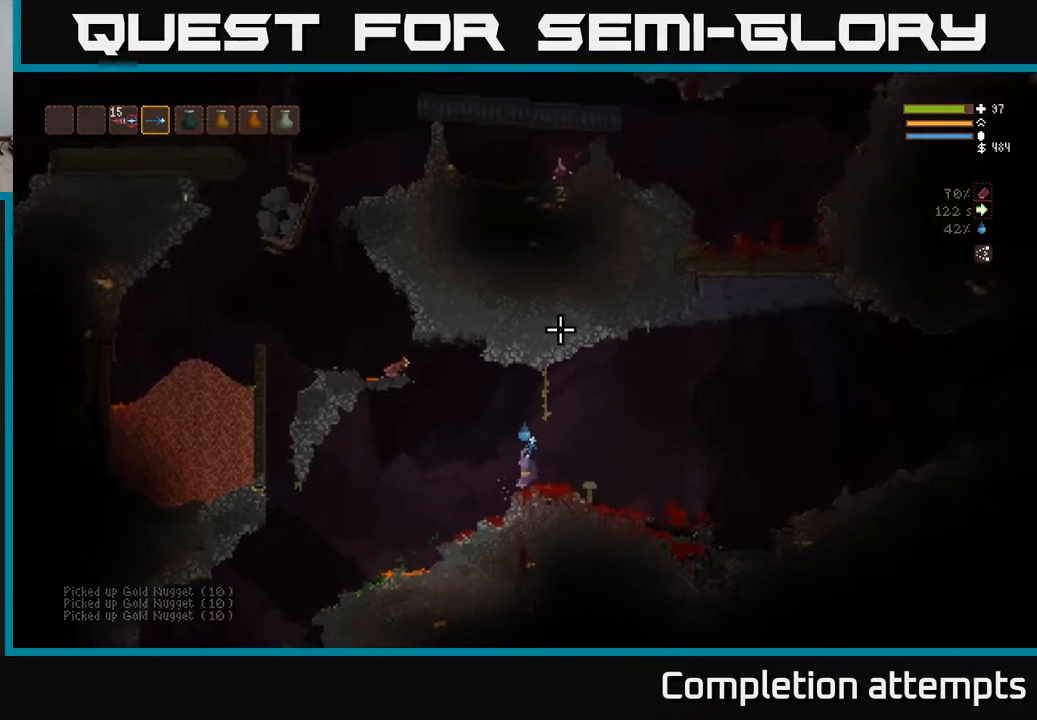
{"buttons": ["L2"], "left_stick": "center", "right_stick": "up", "events": [[183, "left_stick", "left"], [200, "right_stick", "up-left"], [283, "L2", "down"], [467, "right_stick", "up"], [500, "left_stick", "center"]]}
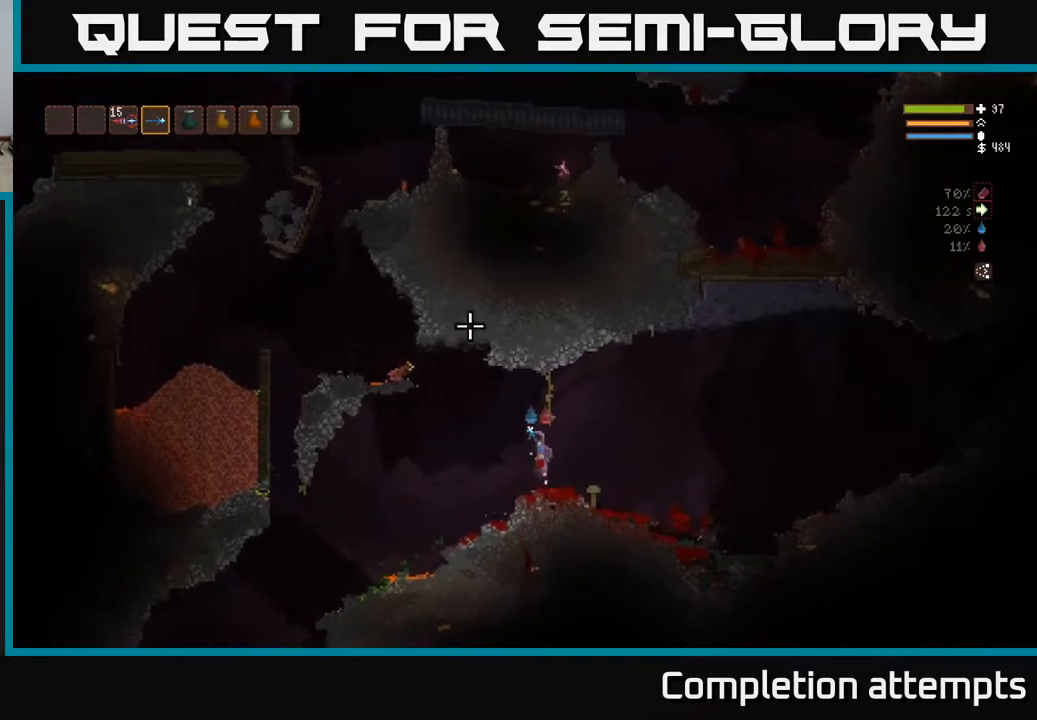
{"buttons": ["L2"], "left_stick": "left", "right_stick": "up", "events": [[200, "left_stick", "left"]]}
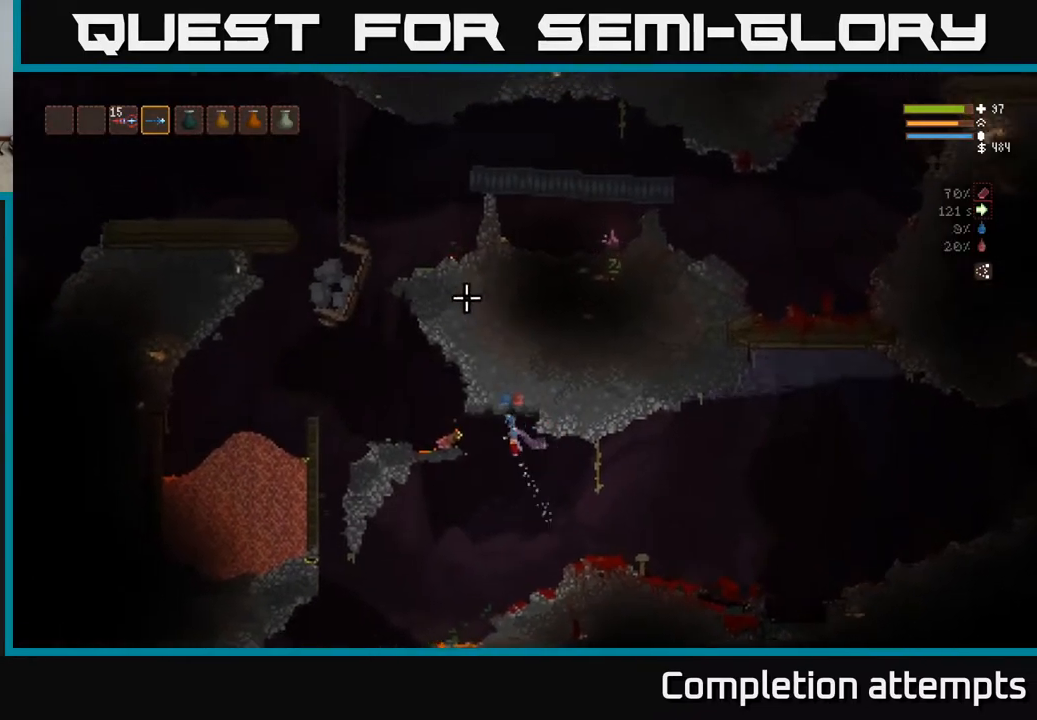
{"buttons": ["L2"], "left_stick": "right", "right_stick": "up", "events": [[450, "left_stick", "right"]]}
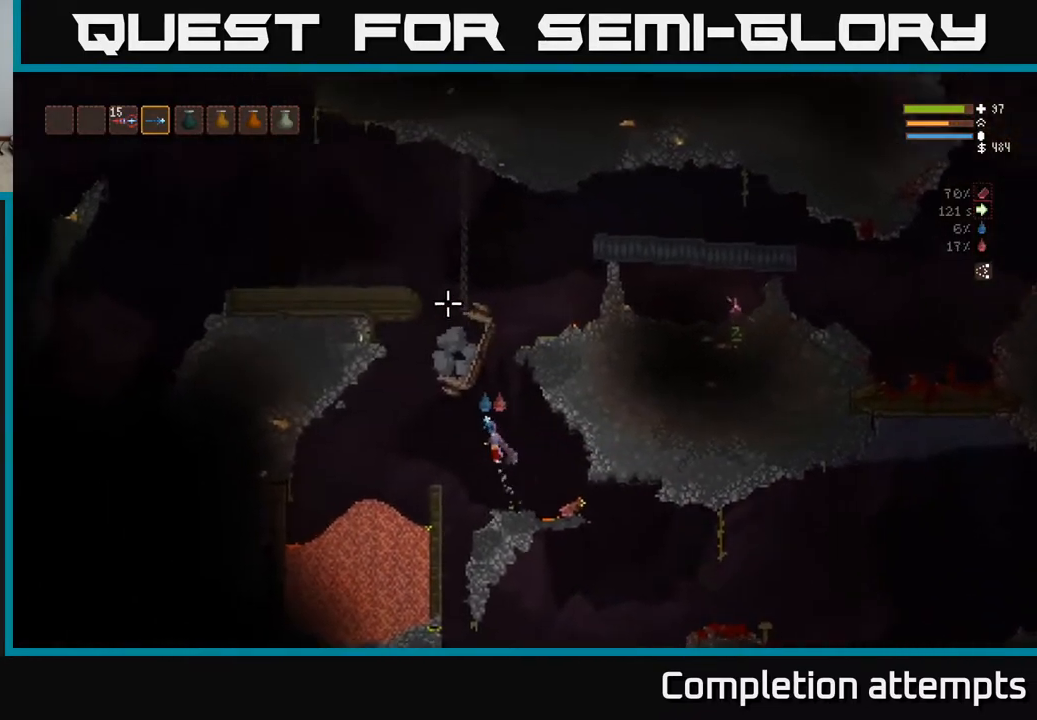
{"buttons": ["L2"], "left_stick": "right", "right_stick": "up", "events": [[117, "left_stick", "center"], [217, "left_stick", "left"], [383, "left_stick", "center"], [433, "left_stick", "right"]]}
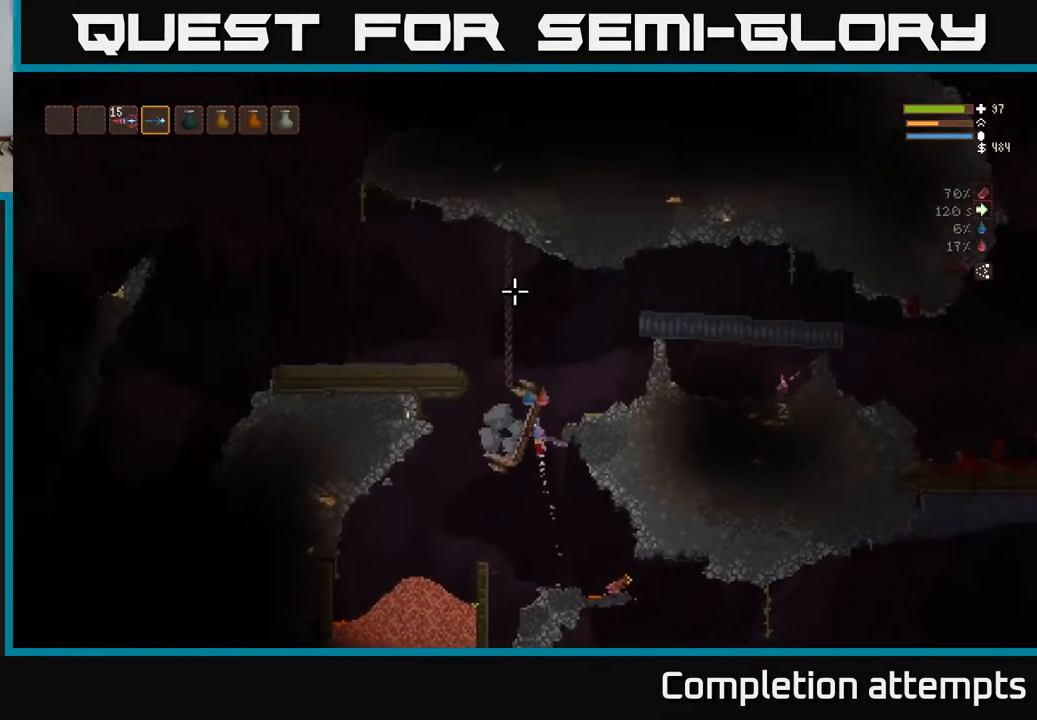
{"buttons": ["L2"], "left_stick": "left", "right_stick": "up", "events": [[167, "left_stick", "left"]]}
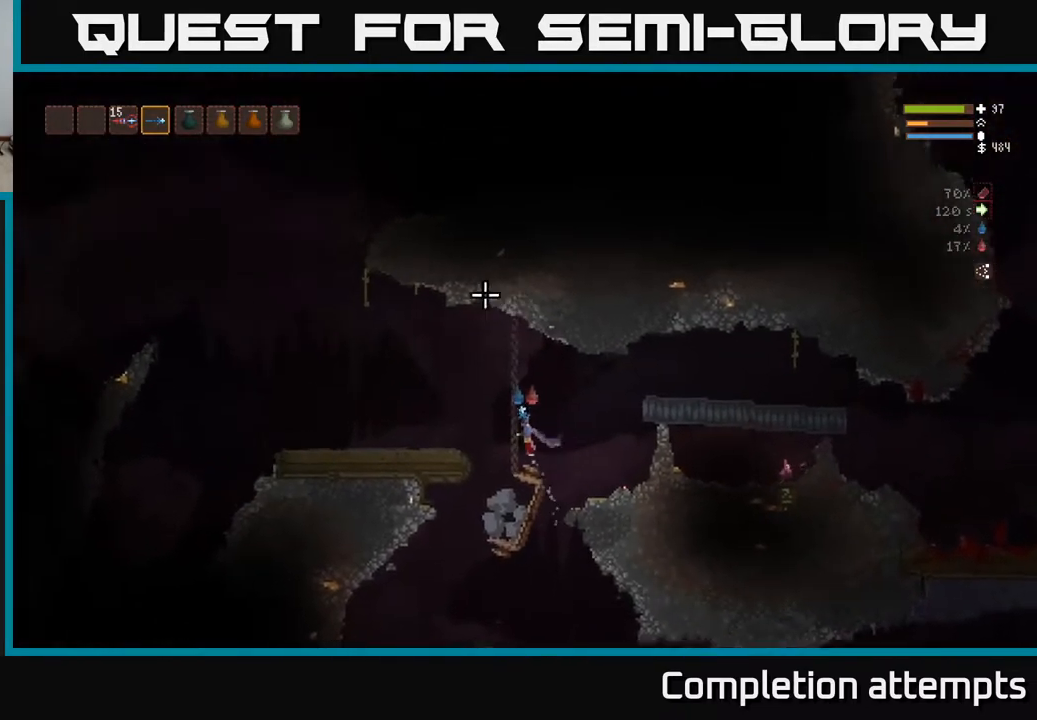
{"buttons": [], "left_stick": "left", "right_stick": "left", "events": [[33, "L2", "up"], [33, "right_stick", "up-left"], [150, "right_stick", "left"]]}
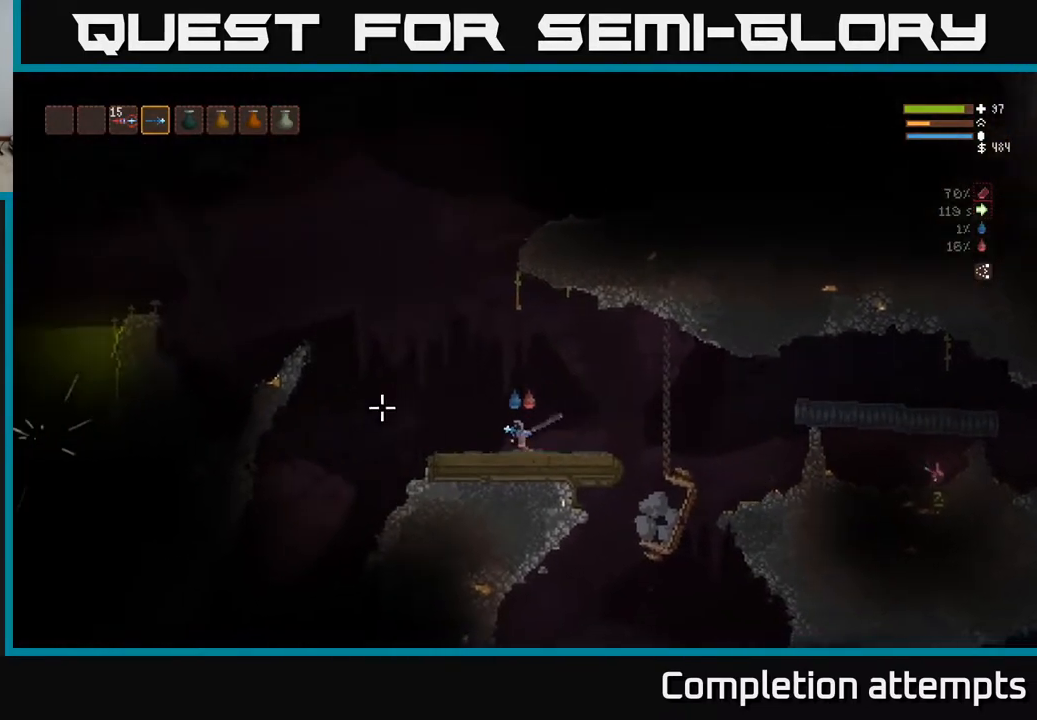
{"buttons": ["L2"], "left_stick": "left", "right_stick": "up-left", "events": [[167, "right_stick", "up-left"], [183, "L2", "down"], [250, "left_stick", "center"], [450, "left_stick", "left"]]}
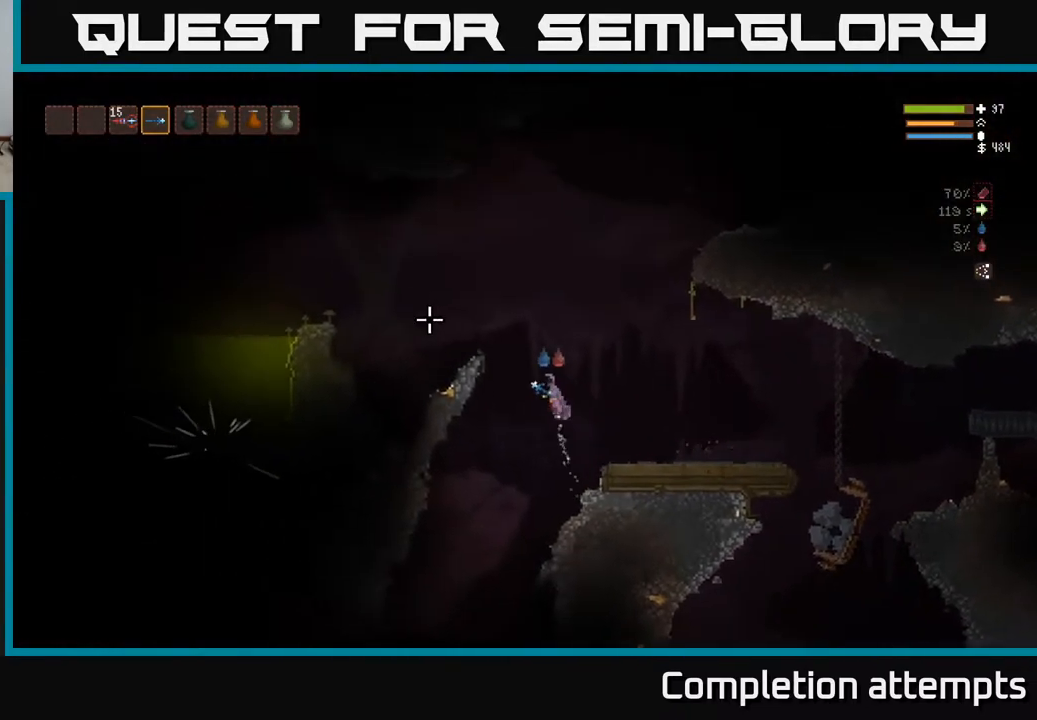
{"buttons": ["L2"], "left_stick": "left", "right_stick": "left", "events": [[150, "right_stick", "left"], [200, "left_stick", "center"], [283, "left_stick", "left"], [417, "R1", "down"], [483, "R1", "up"]]}
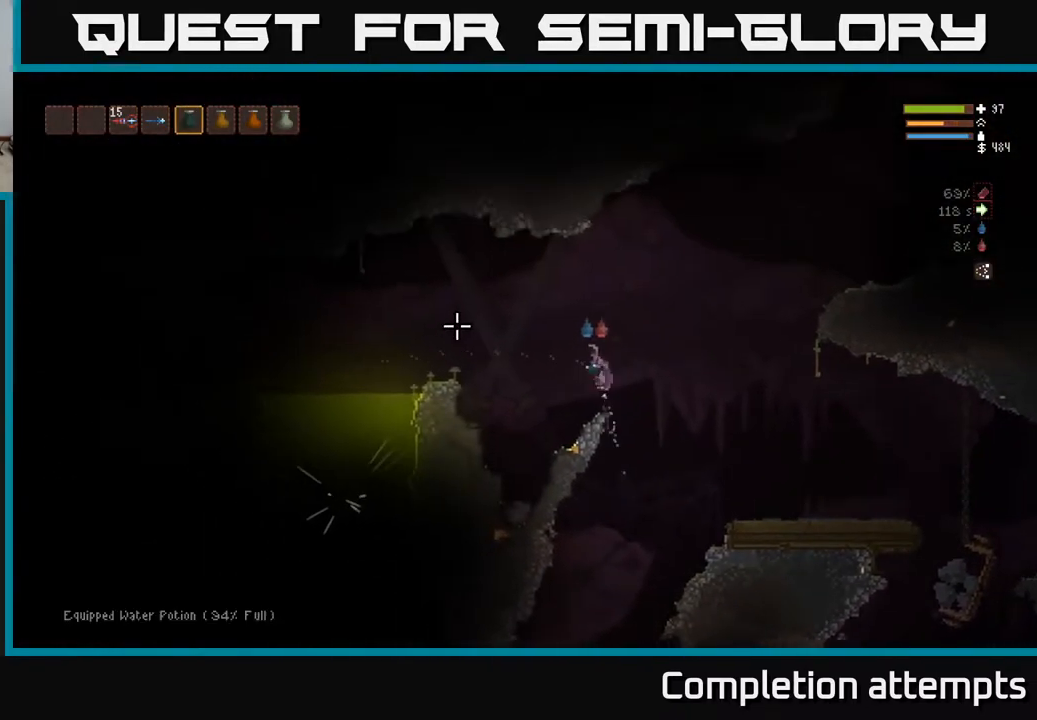
{"buttons": ["R2"], "left_stick": "center", "right_stick": "left", "events": [[50, "L2", "up"], [200, "L2", "down"], [283, "R2", "down"], [300, "L2", "up"], [383, "left_stick", "center"], [400, "R2", "up"], [483, "R2", "down"]]}
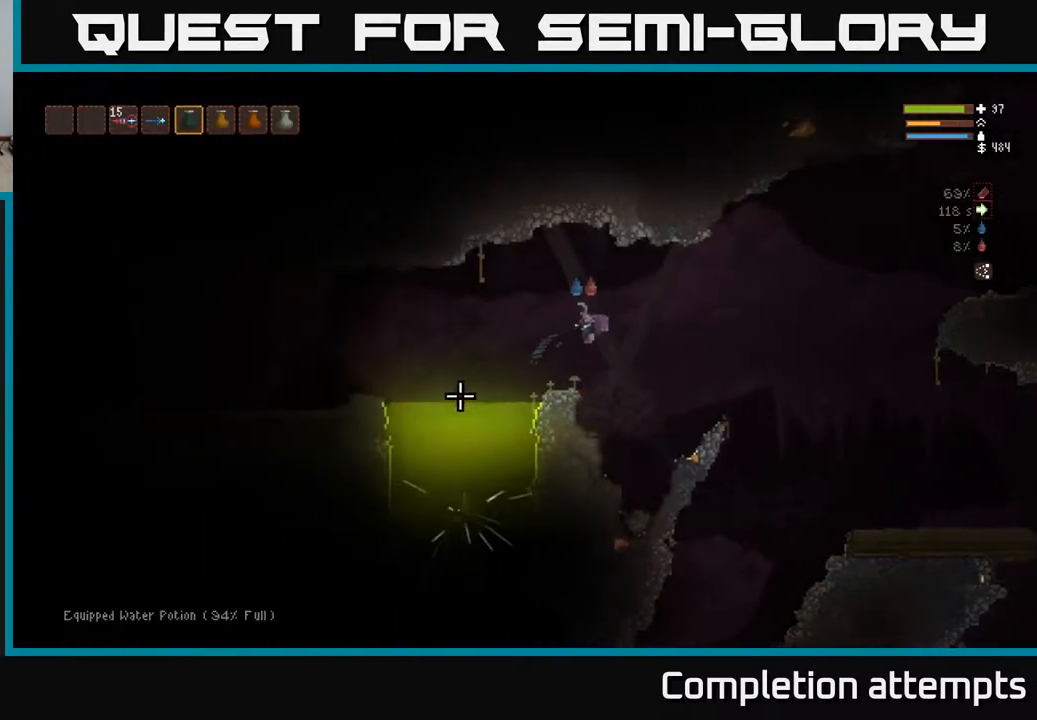
{"buttons": ["L2", "R2"], "left_stick": "center", "right_stick": "left", "events": [[67, "R2", "up"], [117, "R2", "down"], [200, "R2", "up"], [233, "L2", "down"], [267, "R2", "down"], [350, "L2", "up"], [350, "R2", "up"], [417, "R2", "down"], [483, "L2", "down"]]}
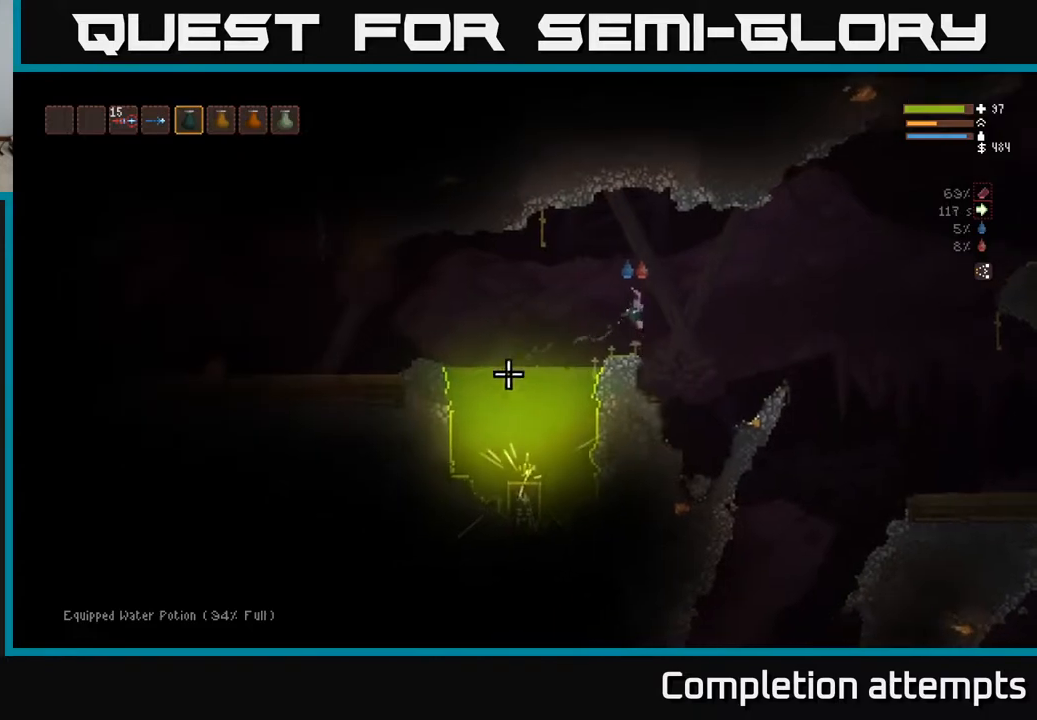
{"buttons": ["L1"], "left_stick": "center", "right_stick": "left", "events": [[17, "R2", "up"], [83, "R2", "down"], [117, "L2", "up"], [167, "R2", "up"], [217, "R2", "down"], [300, "L2", "down"], [300, "R2", "up"], [400, "L2", "up"], [500, "L1", "down"]]}
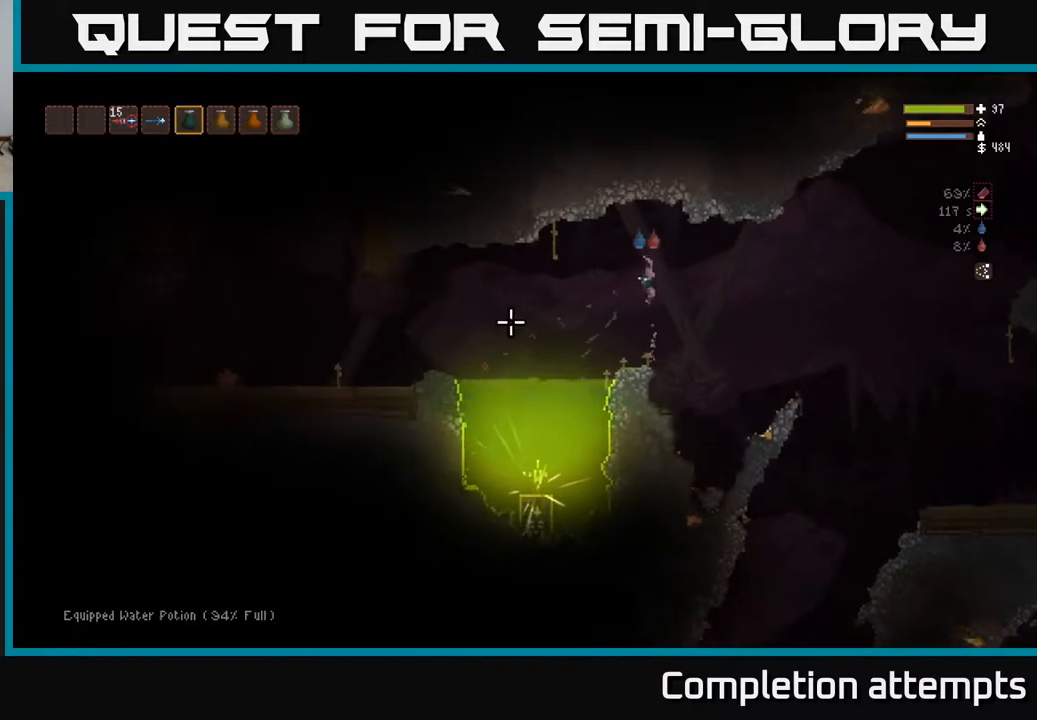
{"buttons": ["R2"], "left_stick": "center", "right_stick": "down-left", "events": [[83, "L1", "up"], [117, "right_stick", "down-left"], [250, "left_stick", "left"], [283, "L2", "down"], [383, "R2", "down"], [450, "L2", "up"], [467, "left_stick", "center"]]}
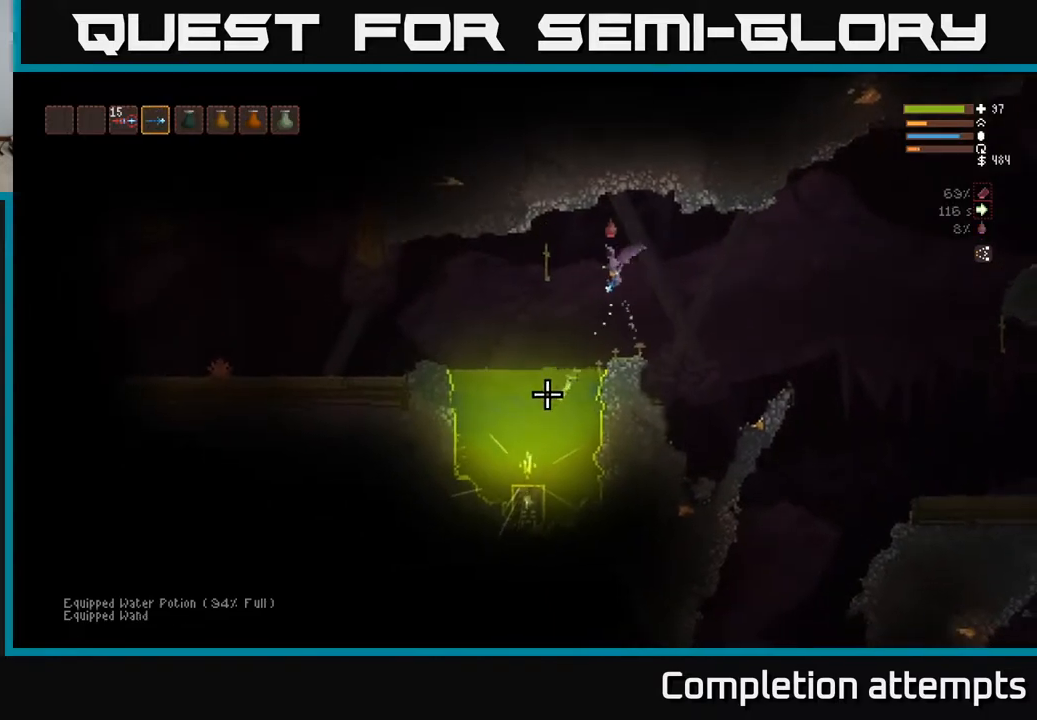
{"buttons": ["R2"], "left_stick": "center", "right_stick": "down-left", "events": [[267, "L2", "down"], [400, "L2", "up"]]}
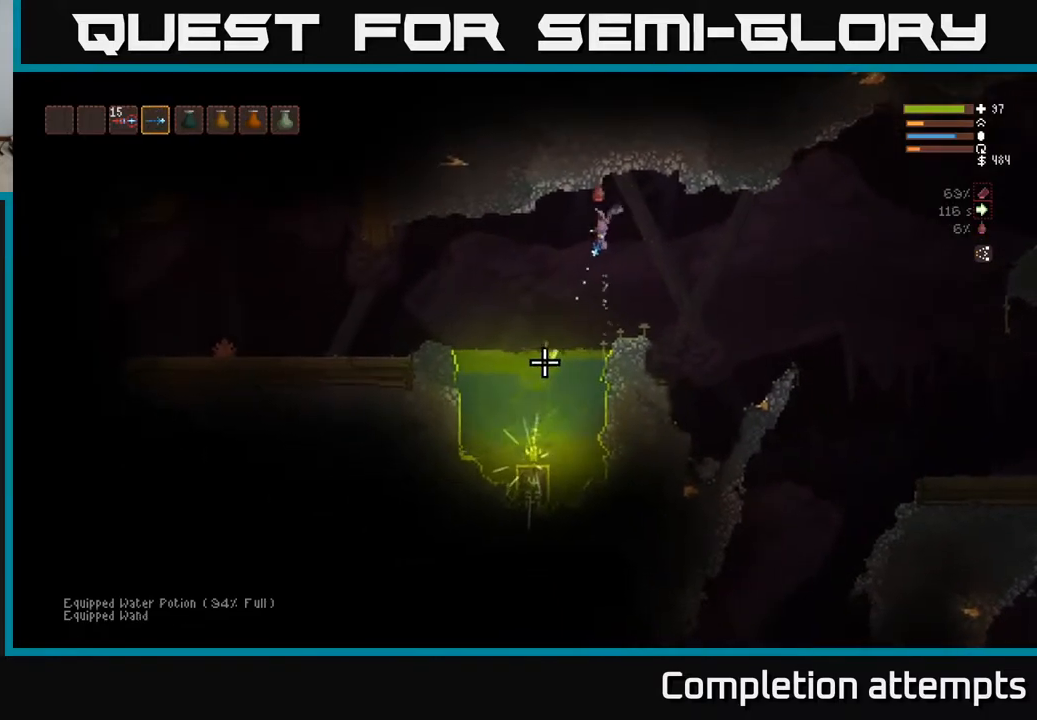
{"buttons": ["R2"], "left_stick": "center", "right_stick": "down-left", "events": [[117, "left_stick", "right"], [267, "left_stick", "center"], [317, "L2", "down"], [467, "L2", "up"]]}
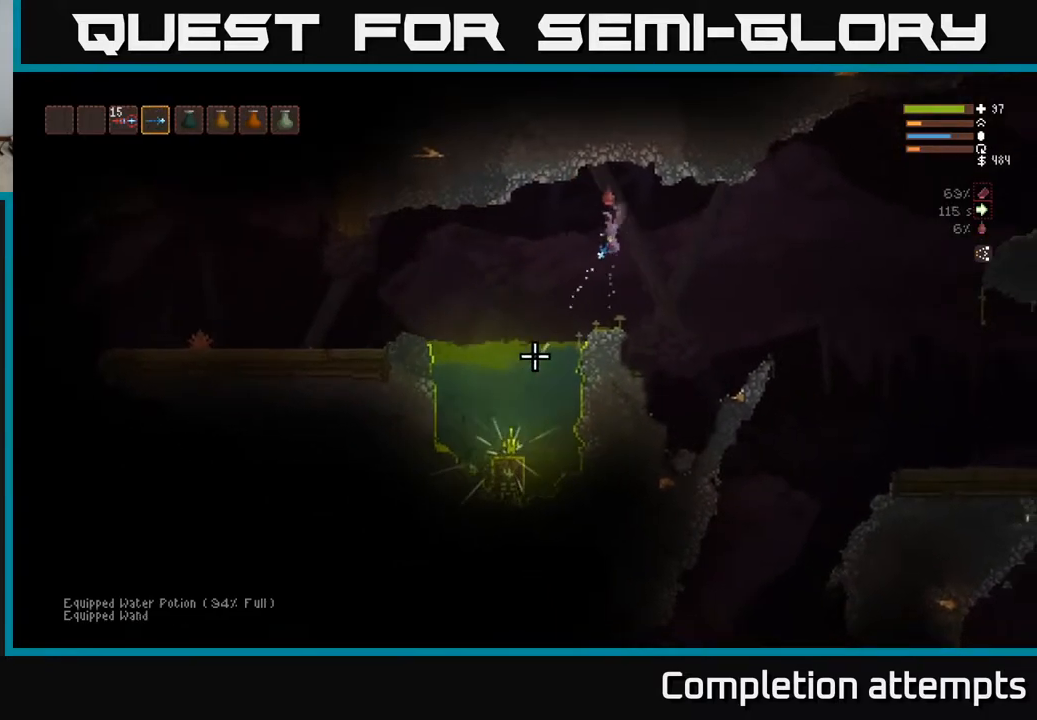
{"buttons": [], "left_stick": "left", "right_stick": "down-left", "events": [[150, "left_stick", "left"], [167, "R2", "up"], [317, "L2", "down"], [450, "L2", "up"]]}
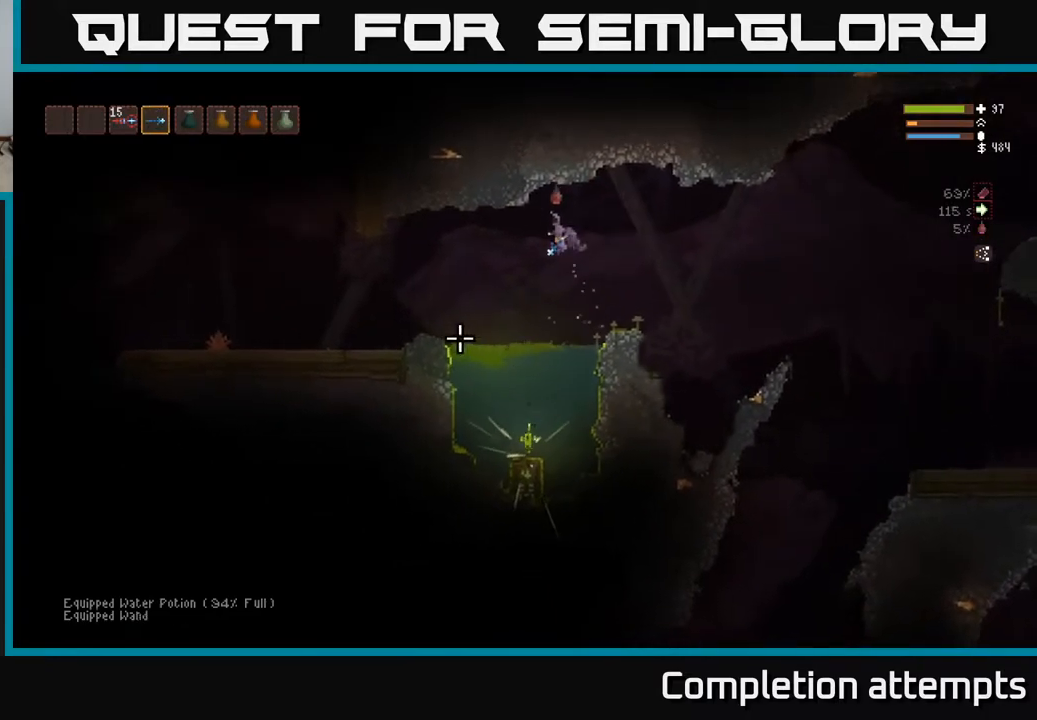
{"buttons": [], "left_stick": "center", "right_stick": "center", "events": [[17, "left_stick", "center"], [183, "left_stick", "right"], [217, "right_stick", "left"], [333, "left_stick", "center"], [417, "right_stick", "center"]]}
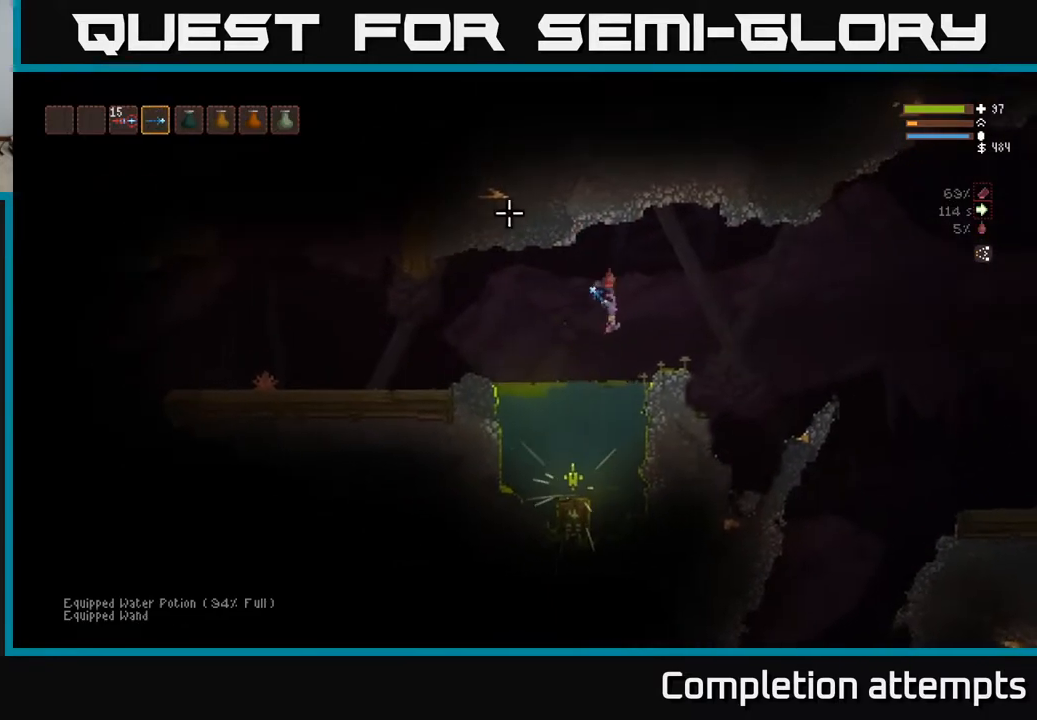
{"buttons": [], "left_stick": "center", "right_stick": "center", "events": [[50, "left_stick", "left"], [250, "left_stick", "center"]]}
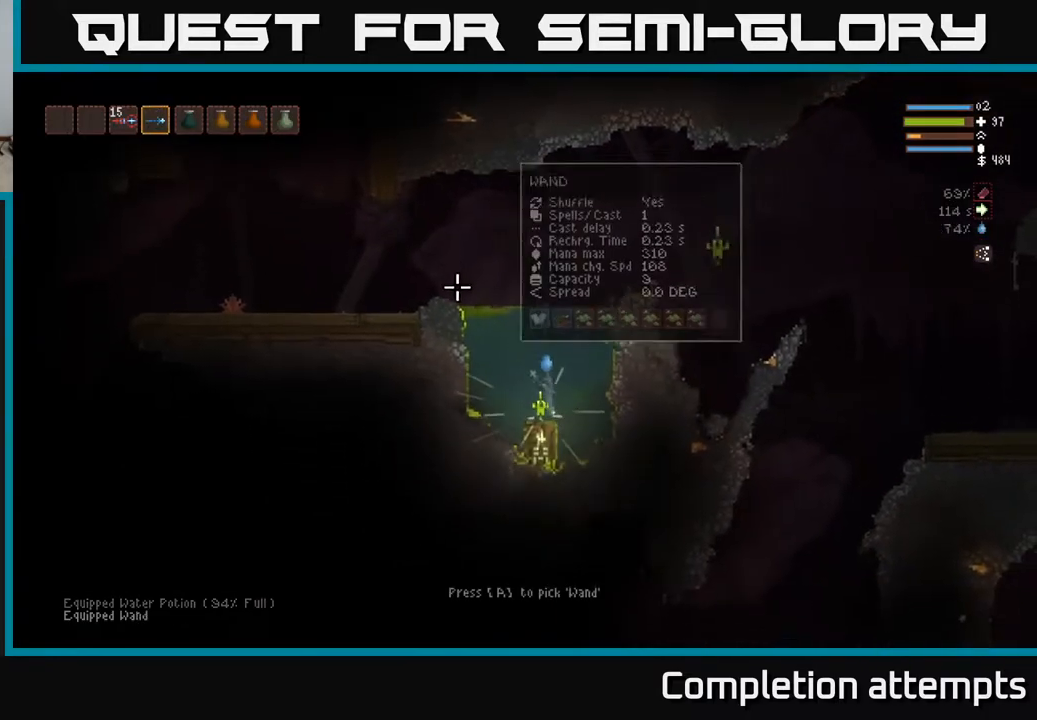
{"buttons": [], "left_stick": "center", "right_stick": "center", "events": [[100, "A", "down"], [183, "A", "up"]]}